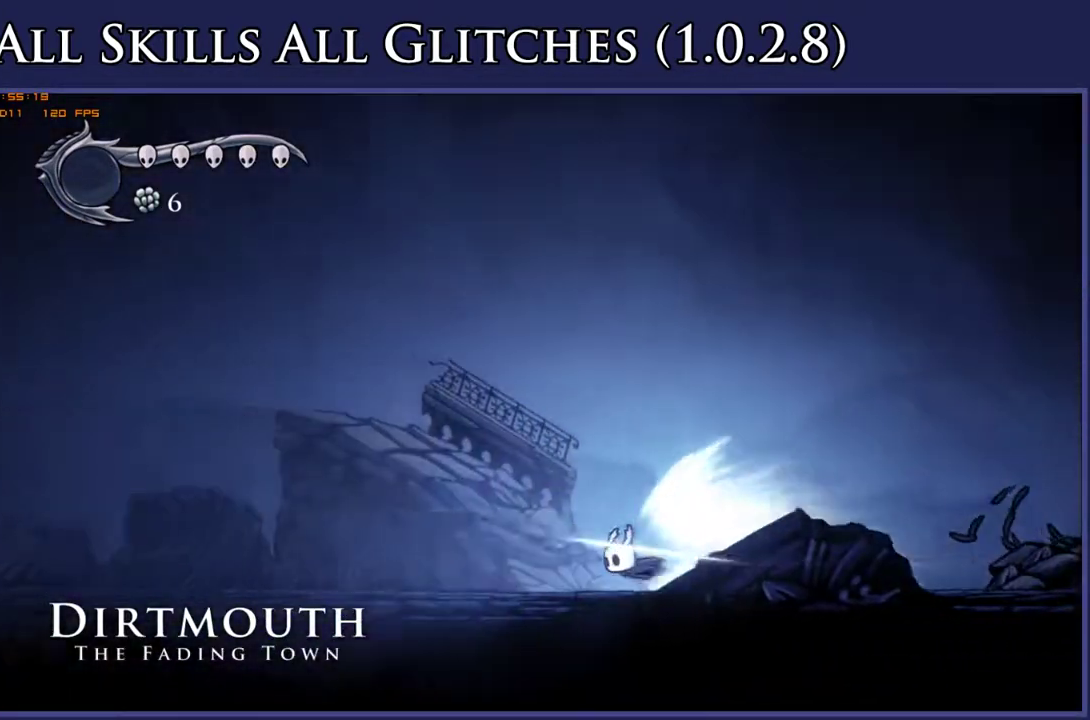
Gameplay with a controller (Xbox layout); each line is a JSON object with the inputs held at the frame after it. "events" lists button and stick changes between this image and that frame as [ms after this image, input, new state], when the widget could be followed in between. Not read: SELECT left_stick.
{"buttons": ["DPAD_LEFT"], "right_stick": "center", "events": []}
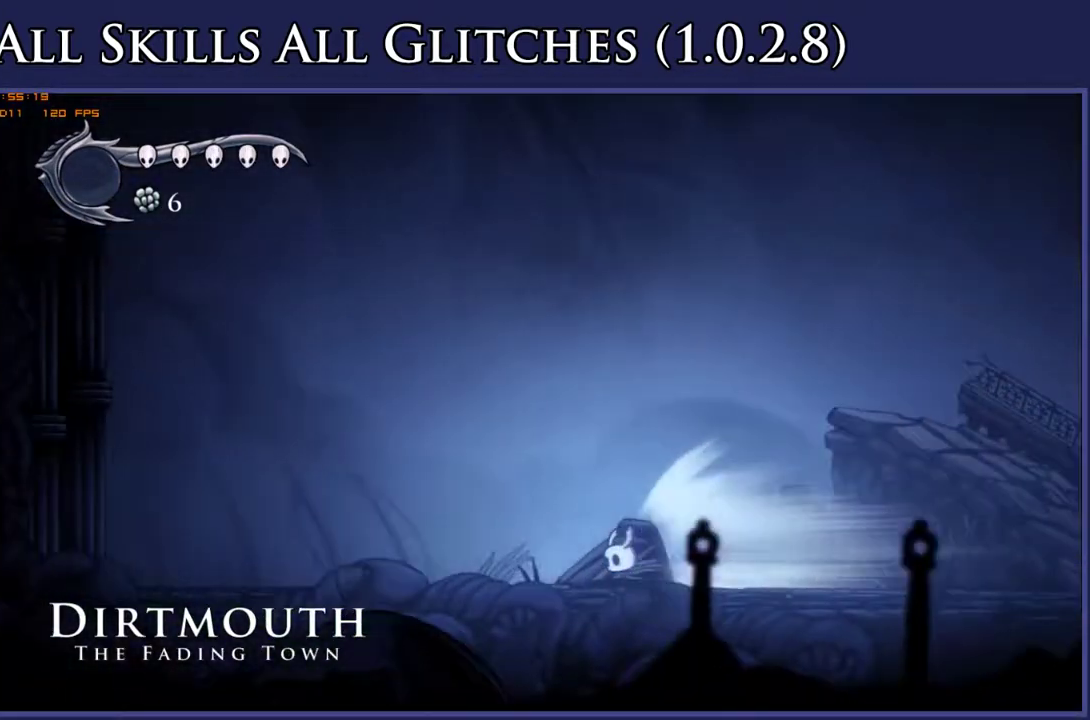
{"buttons": ["DPAD_LEFT"], "right_stick": "center", "events": [[350, "A", "down"], [483, "A", "up"]]}
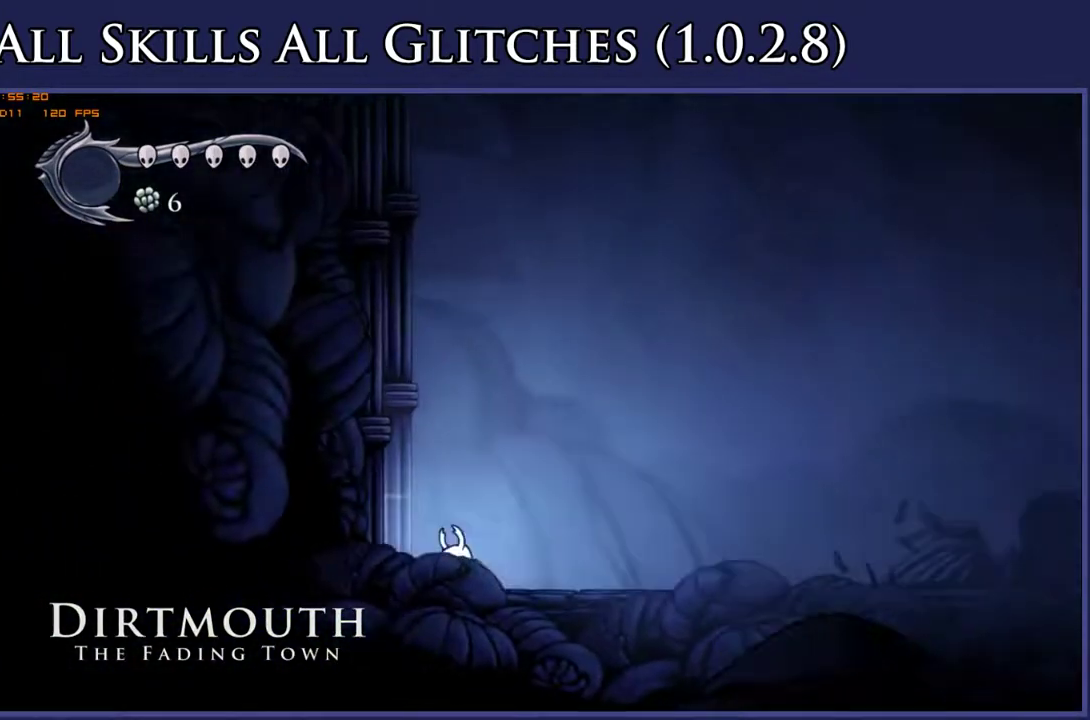
{"buttons": ["DPAD_LEFT"], "right_stick": "center", "events": []}
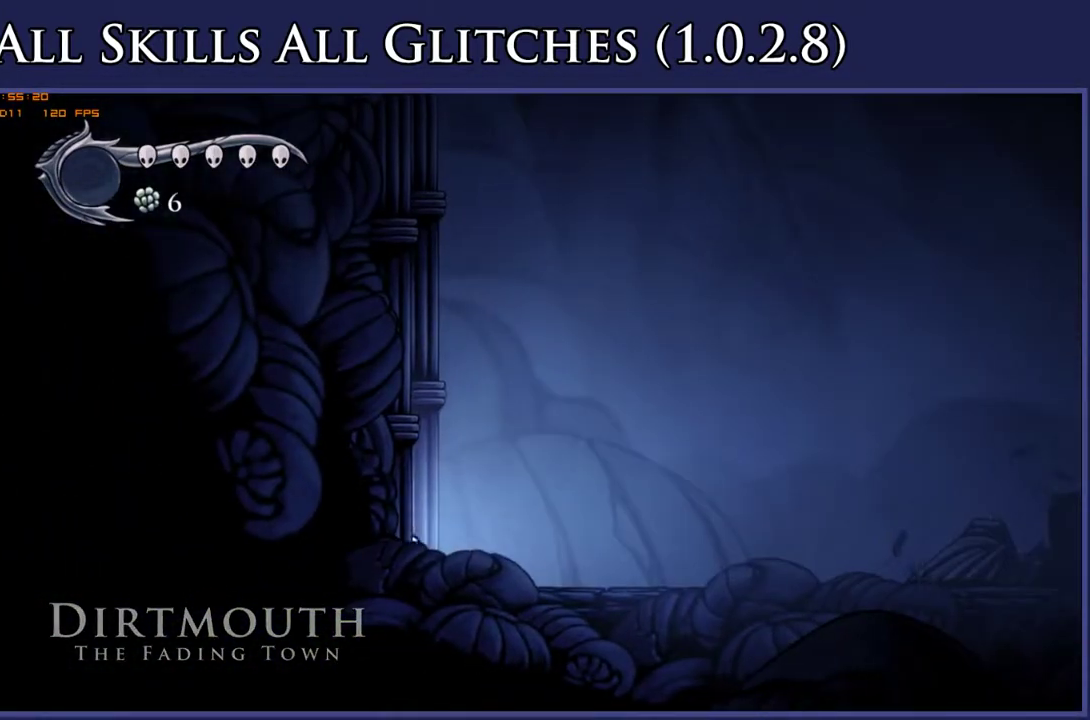
{"buttons": ["A", "DPAD_LEFT"], "right_stick": "center", "events": [[17, "A", "down"], [317, "A", "up"], [383, "A", "down"]]}
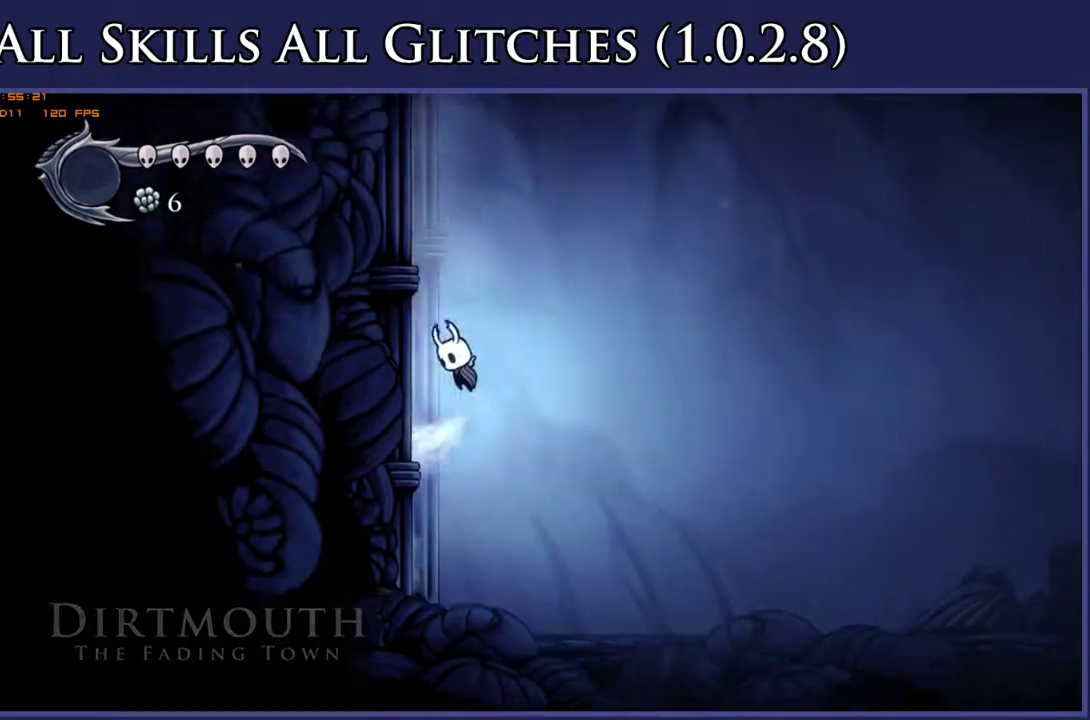
{"buttons": ["DPAD_LEFT"], "right_stick": "center", "events": [[167, "A", "up"], [217, "A", "down"], [500, "A", "up"]]}
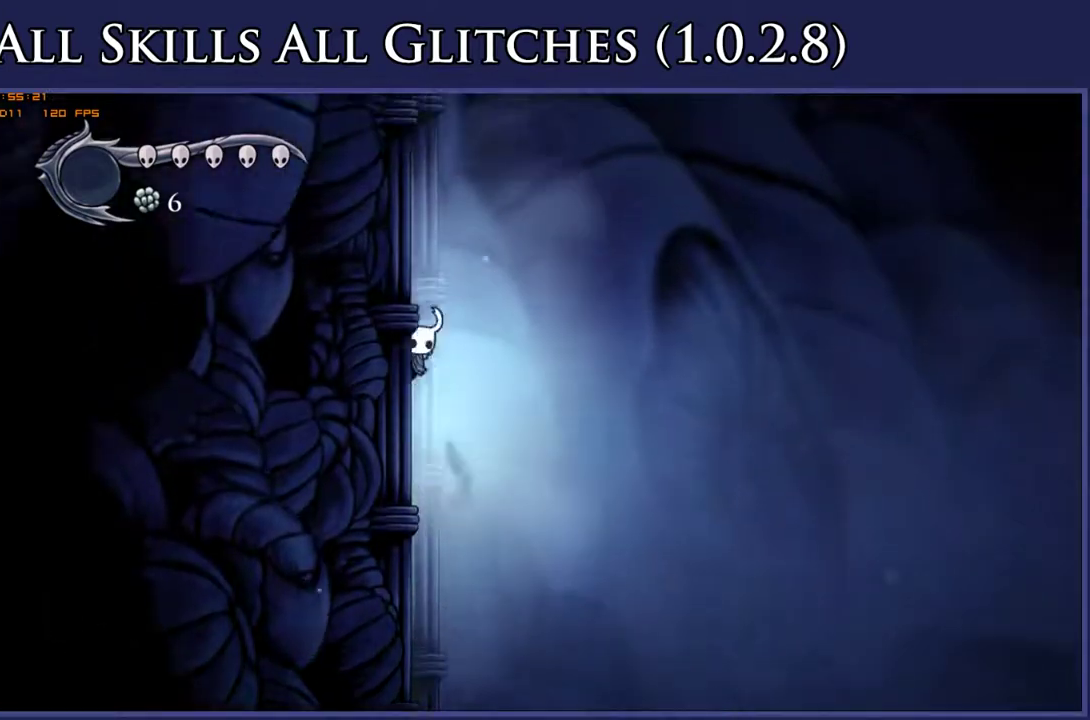
{"buttons": ["A", "DPAD_LEFT"], "right_stick": "center", "events": [[50, "A", "down"], [317, "A", "up"], [383, "A", "down"]]}
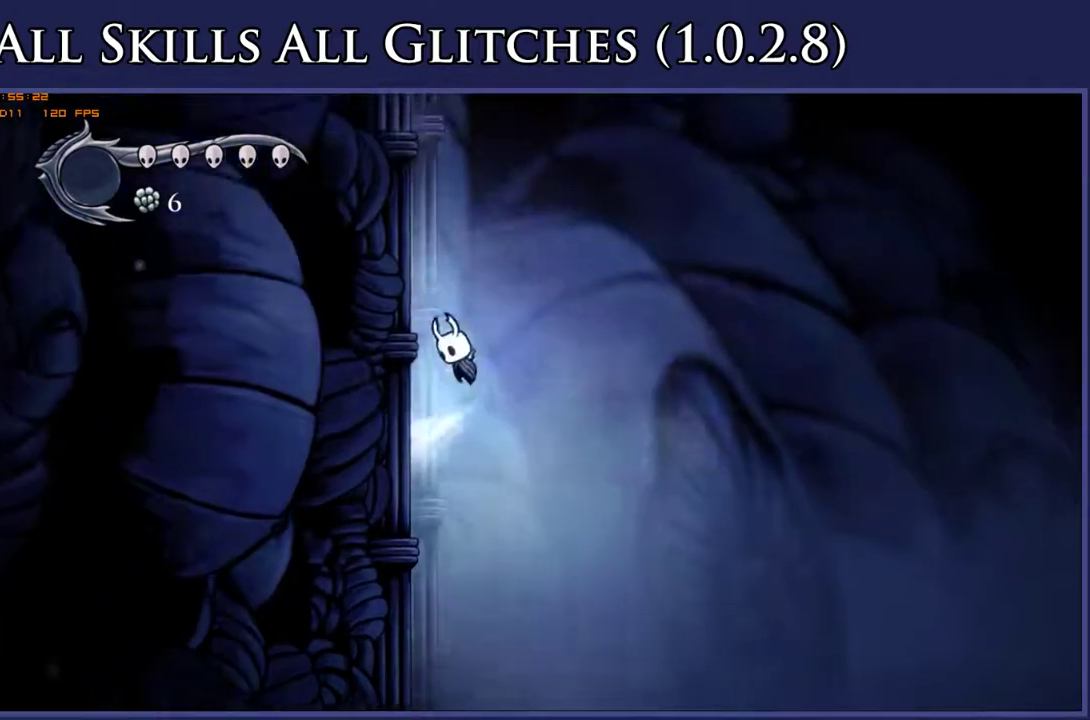
{"buttons": ["DPAD_LEFT"], "right_stick": "center", "events": [[133, "A", "up"], [183, "A", "down"], [450, "A", "up"]]}
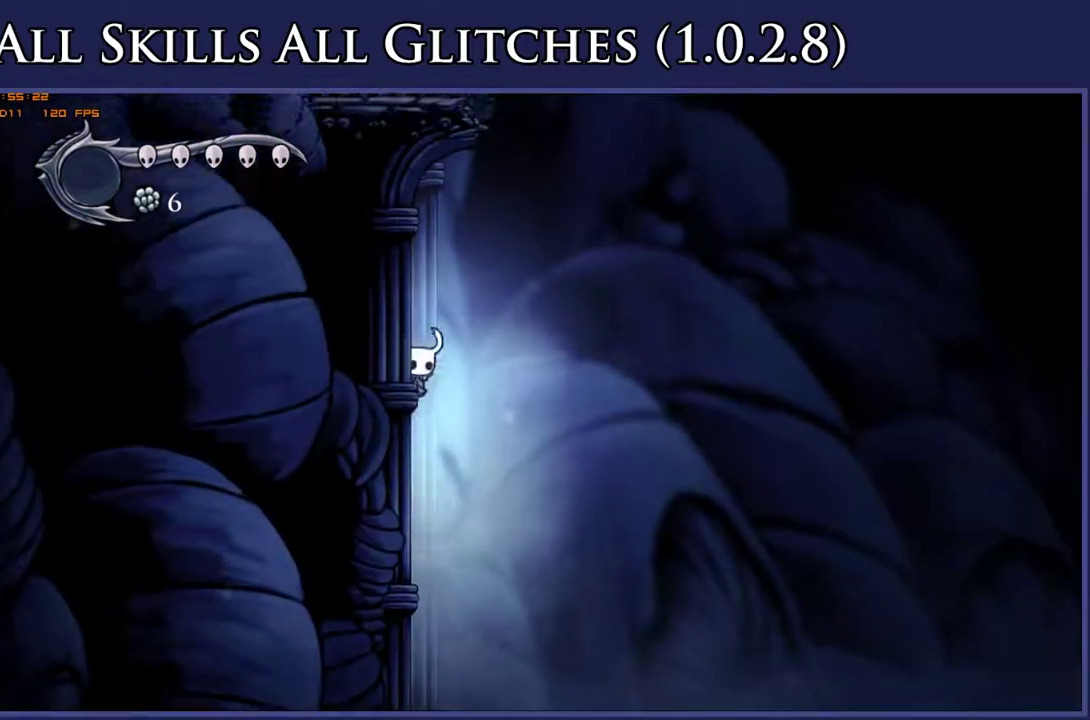
{"buttons": ["A", "DPAD_RIGHT"], "right_stick": "center", "events": [[33, "A", "down"], [300, "A", "up"], [367, "DPAD_LEFT", "up"], [383, "A", "down"], [417, "DPAD_RIGHT", "down"]]}
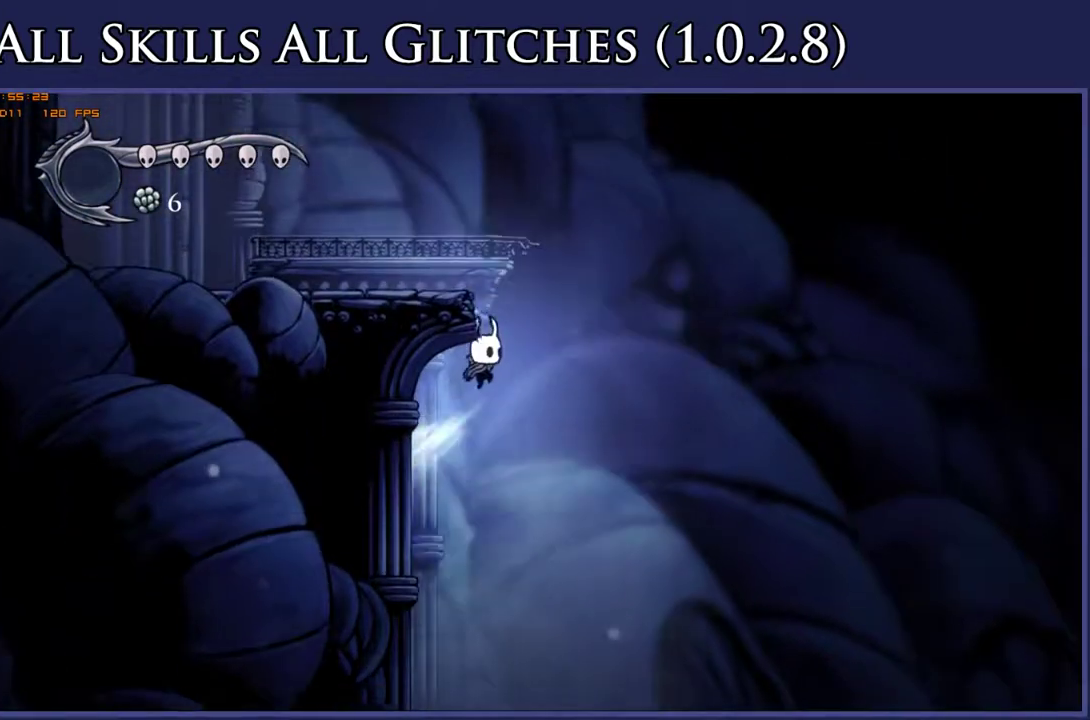
{"buttons": ["DPAD_LEFT"], "right_stick": "center", "events": [[100, "A", "up"], [183, "A", "down"], [217, "DPAD_RIGHT", "up"], [283, "DPAD_LEFT", "down"], [450, "A", "up"]]}
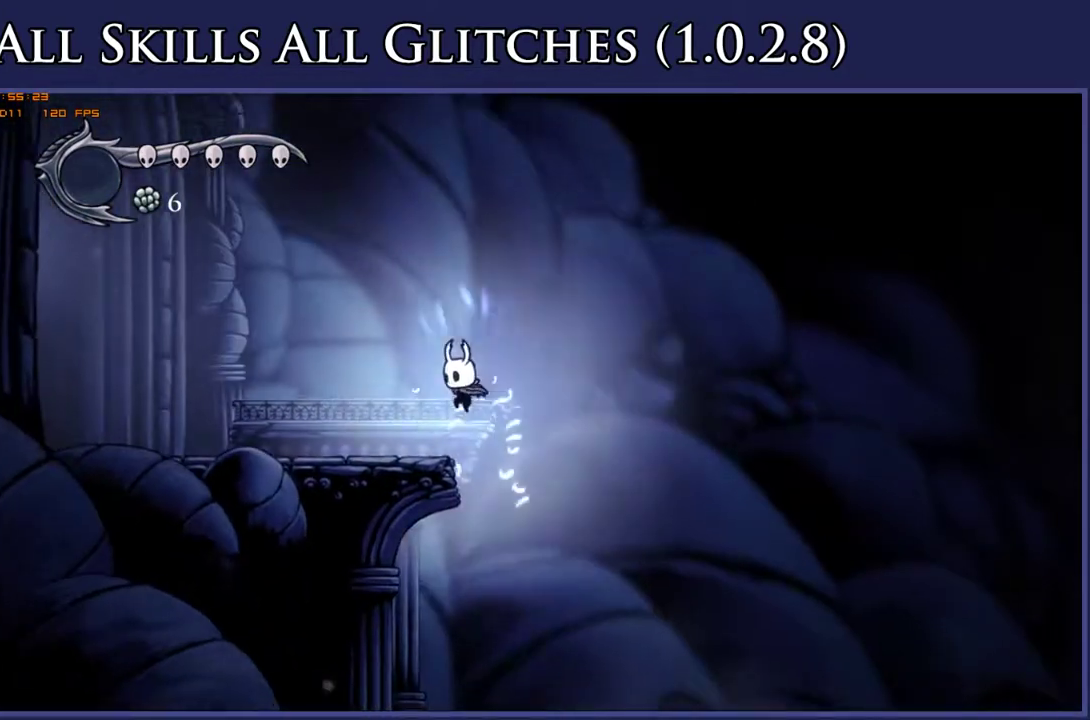
{"buttons": ["L2", "DPAD_LEFT"], "right_stick": "center", "events": [[183, "L2", "down"]]}
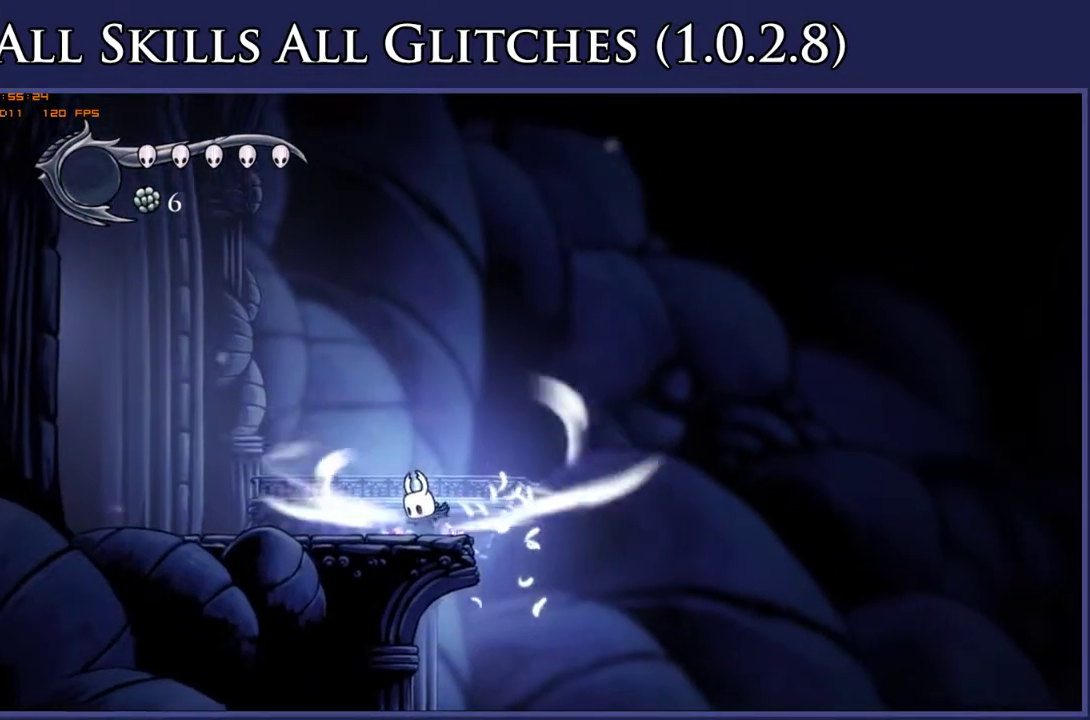
{"buttons": ["L2", "DPAD_LEFT"], "right_stick": "center", "events": []}
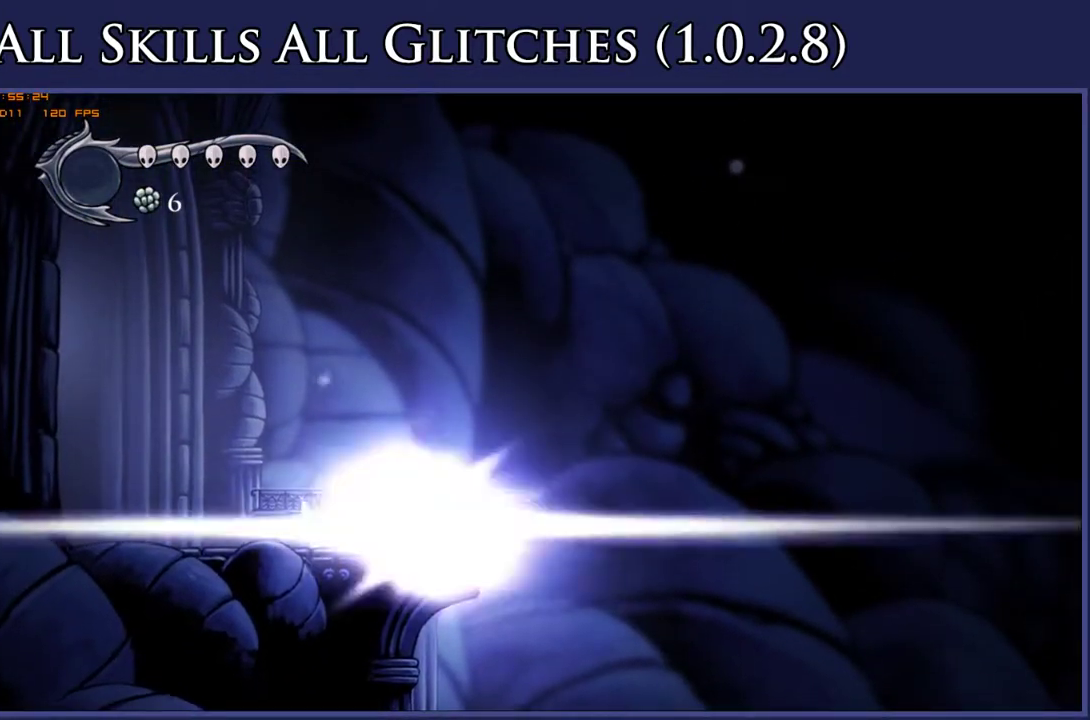
{"buttons": ["DPAD_LEFT"], "right_stick": "center", "events": [[117, "L2", "up"]]}
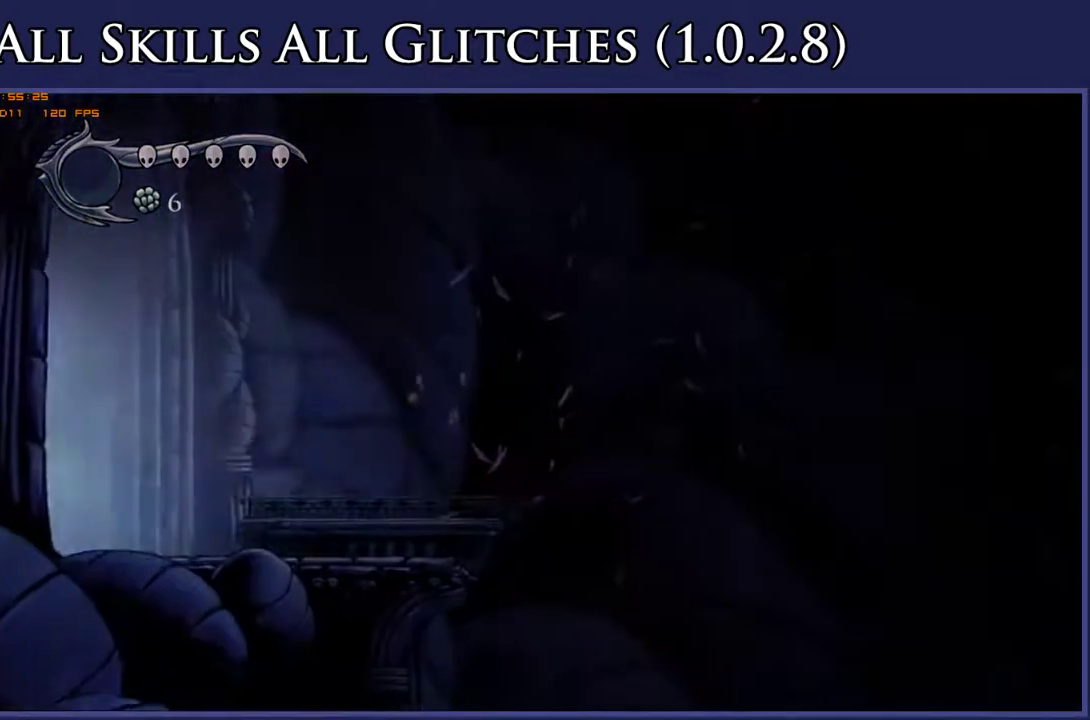
{"buttons": ["DPAD_LEFT"], "right_stick": "center", "events": []}
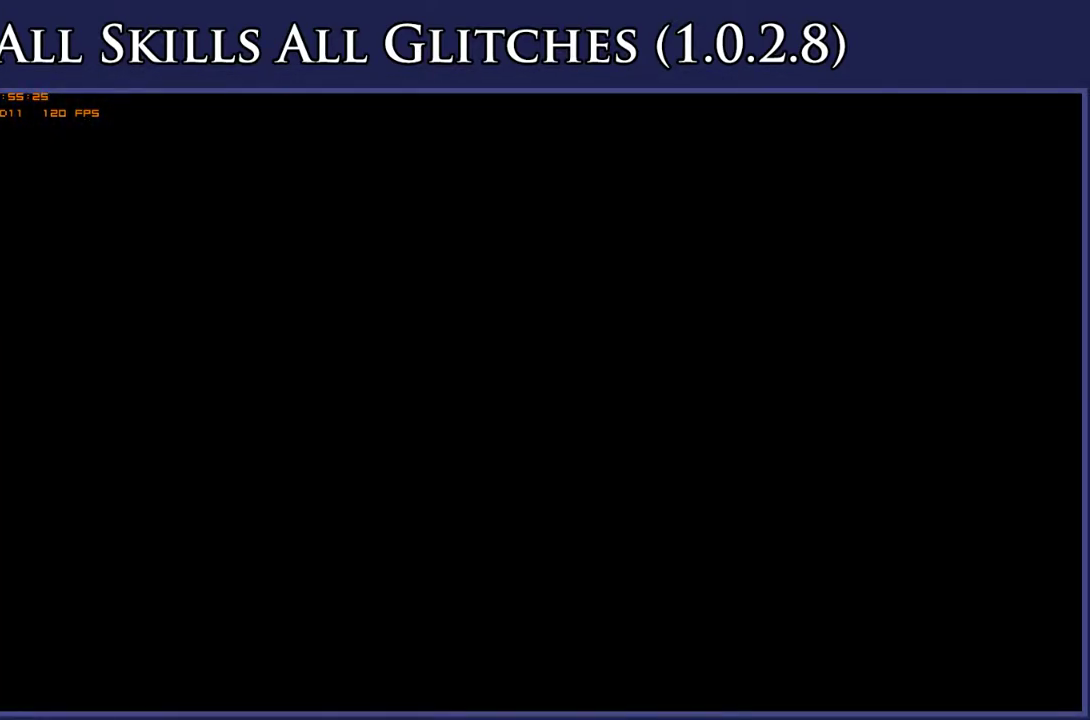
{"buttons": ["DPAD_LEFT"], "right_stick": "center", "events": []}
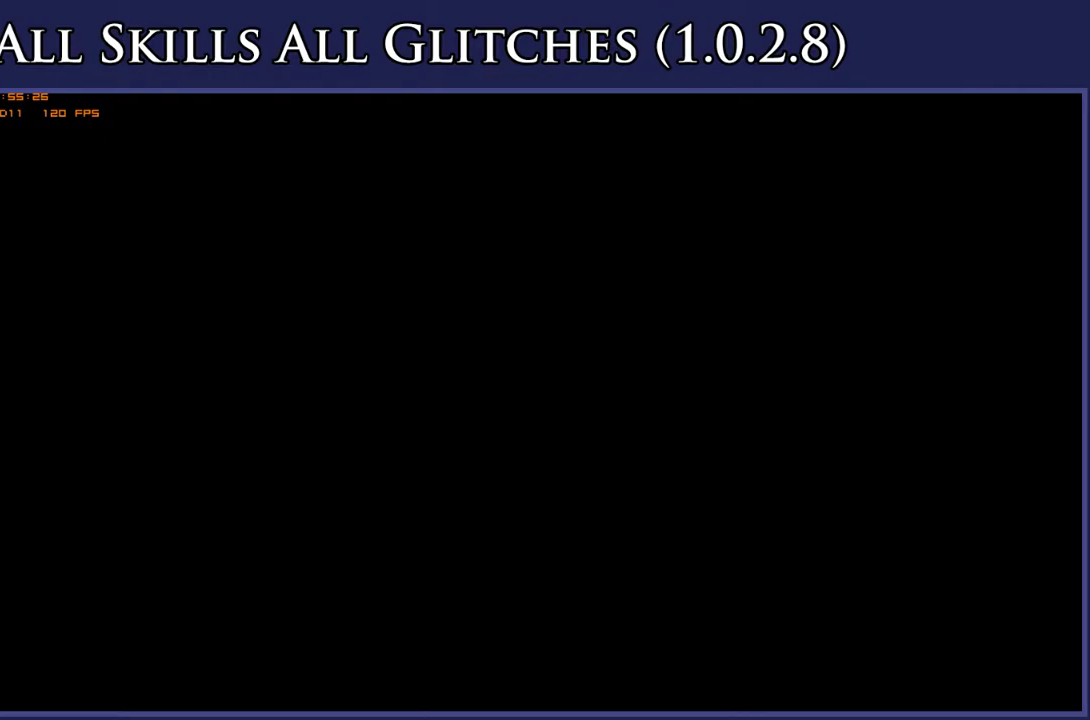
{"buttons": ["DPAD_LEFT"], "right_stick": "center", "events": []}
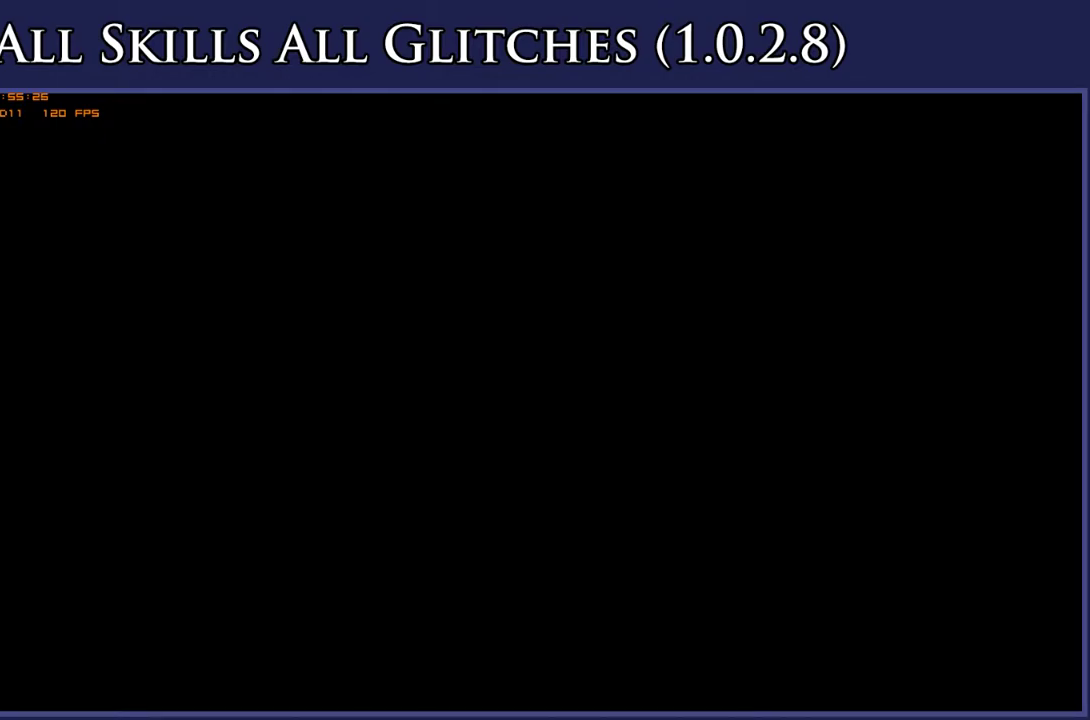
{"buttons": ["DPAD_LEFT"], "right_stick": "center", "events": []}
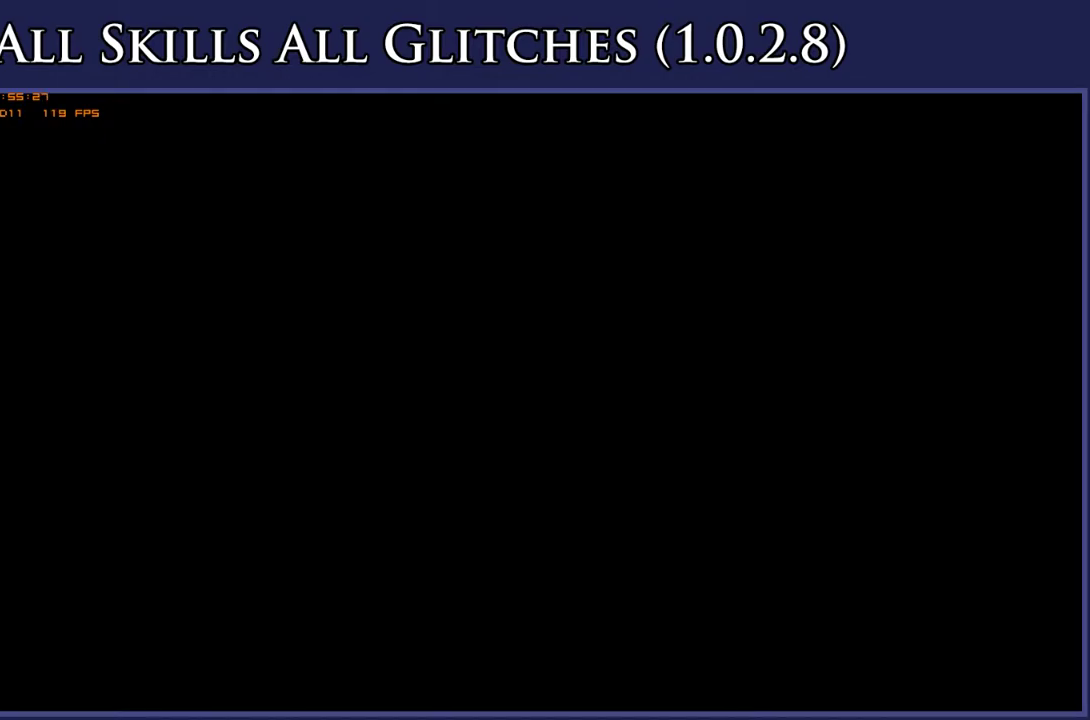
{"buttons": ["DPAD_LEFT"], "right_stick": "center", "events": []}
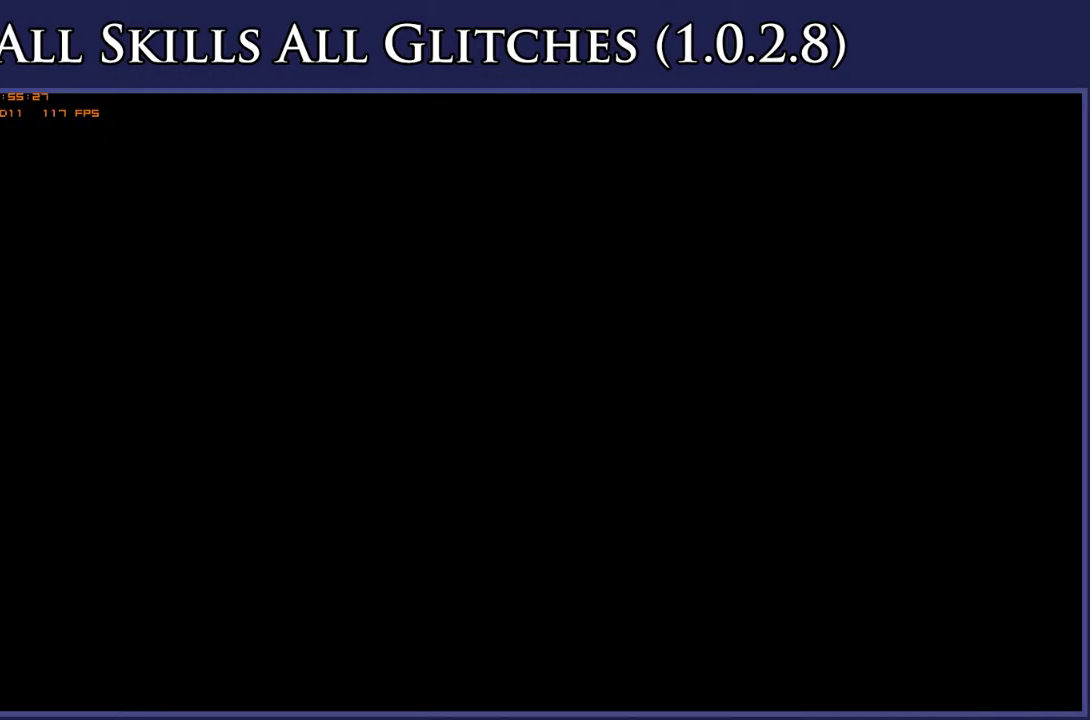
{"buttons": ["DPAD_LEFT"], "right_stick": "center", "events": []}
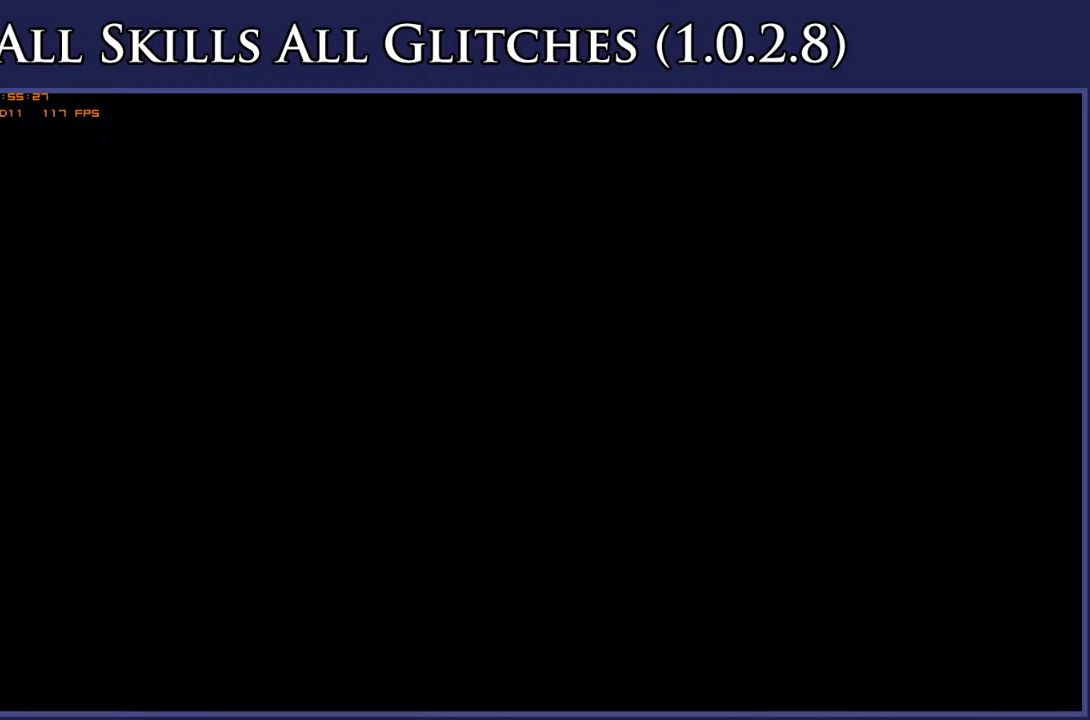
{"buttons": ["DPAD_LEFT"], "right_stick": "center", "events": []}
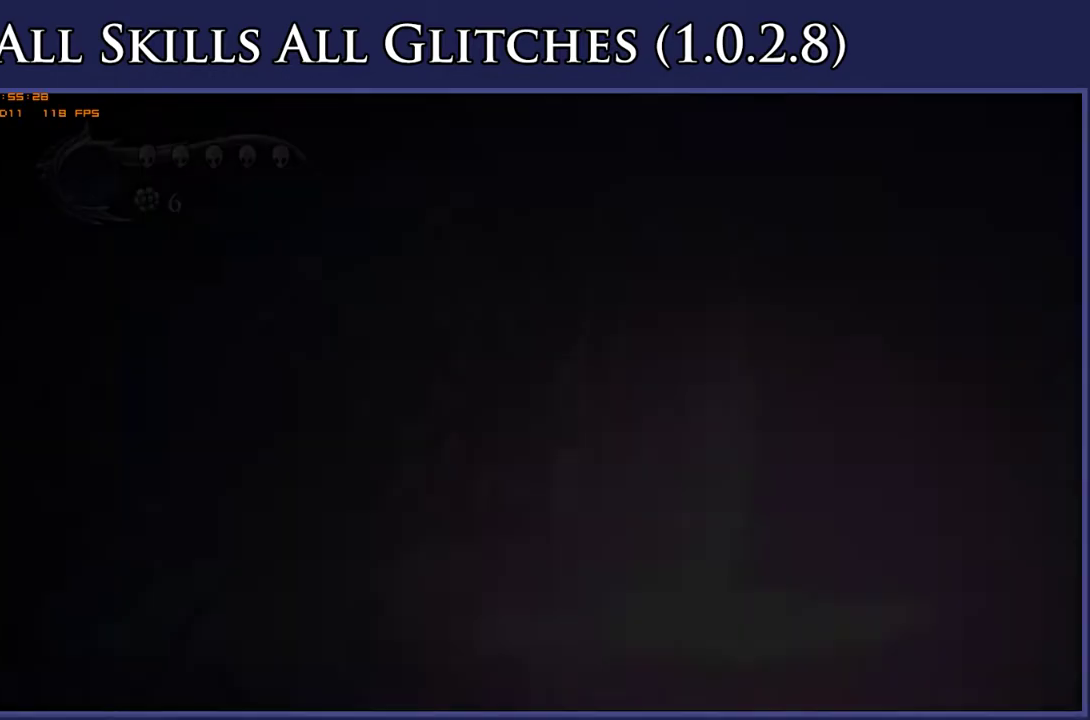
{"buttons": ["DPAD_LEFT"], "right_stick": "center", "events": []}
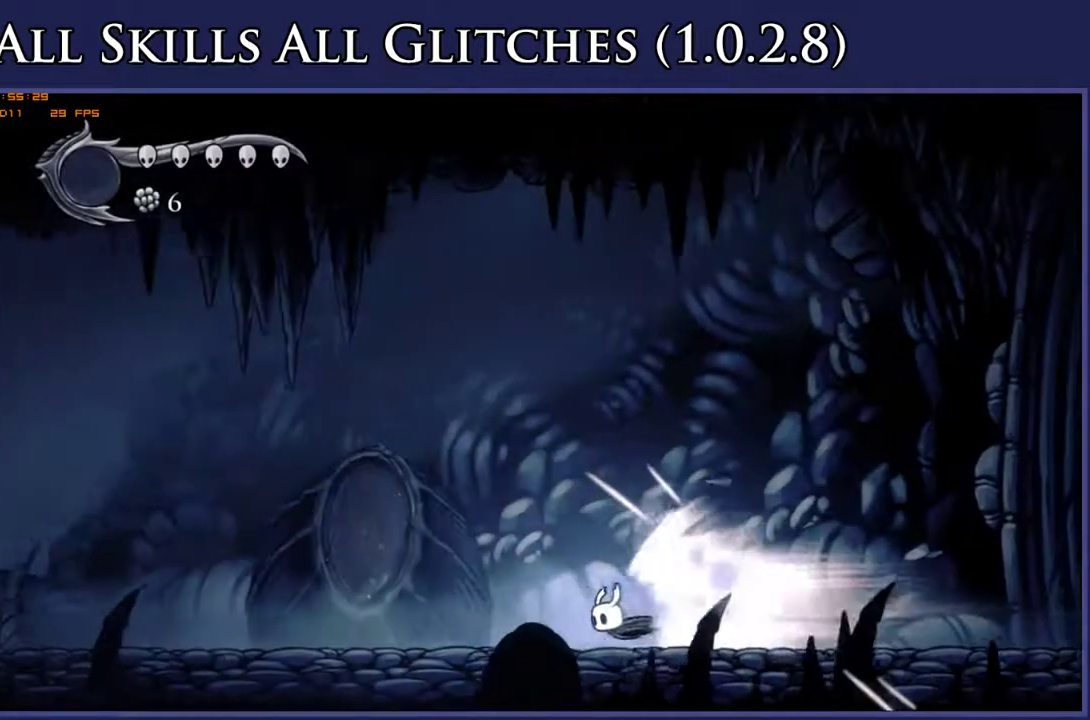
{"buttons": ["DPAD_LEFT"], "right_stick": "center", "events": []}
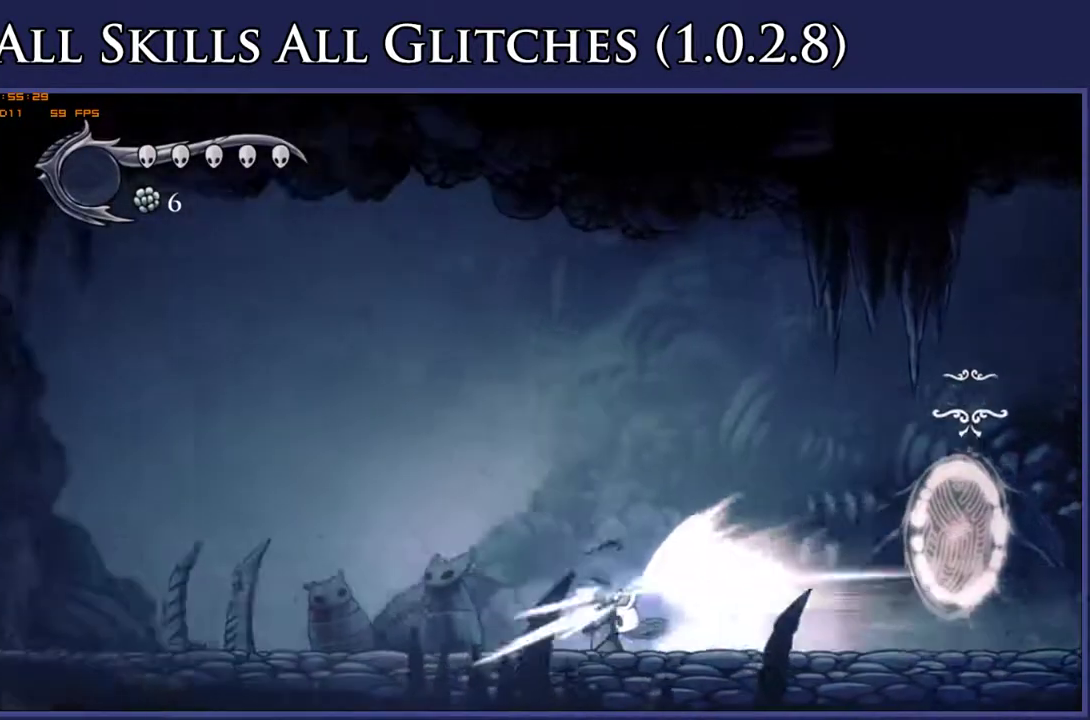
{"buttons": ["DPAD_LEFT"], "right_stick": "center", "events": []}
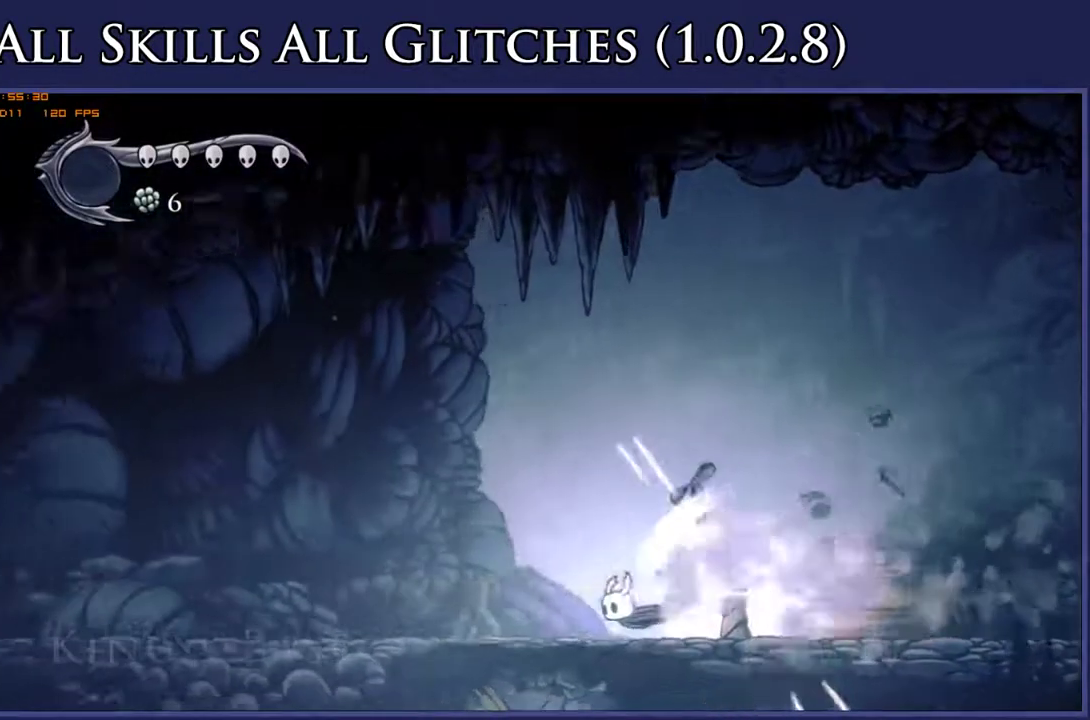
{"buttons": ["DPAD_LEFT"], "right_stick": "center", "events": []}
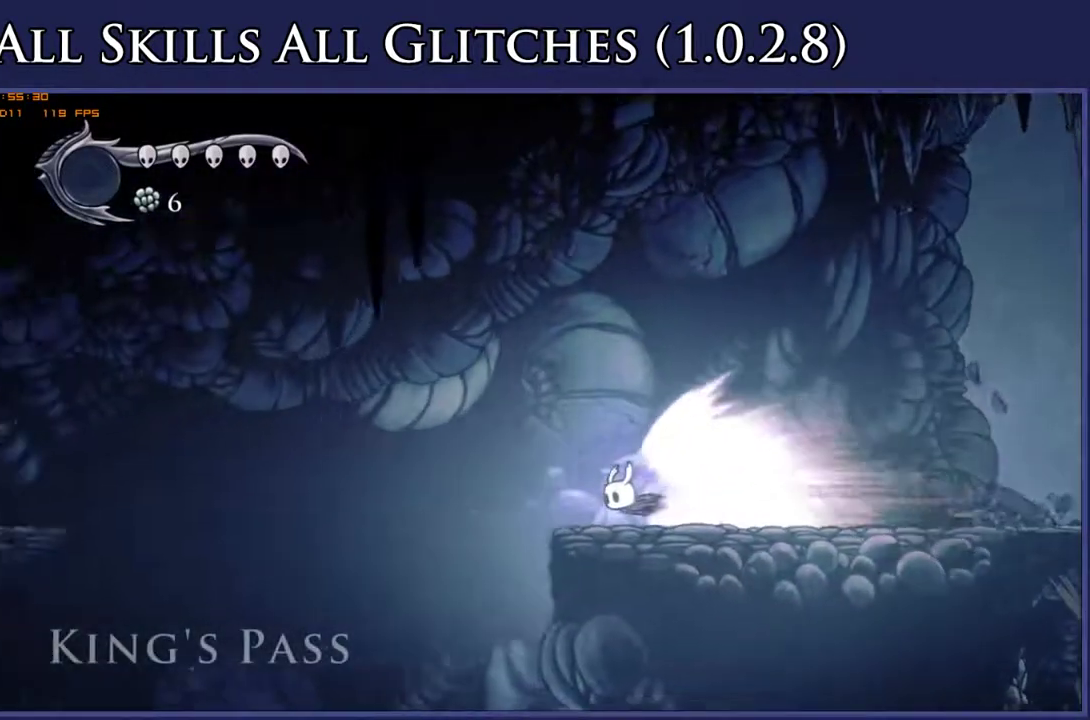
{"buttons": ["DPAD_LEFT"], "right_stick": "center", "events": []}
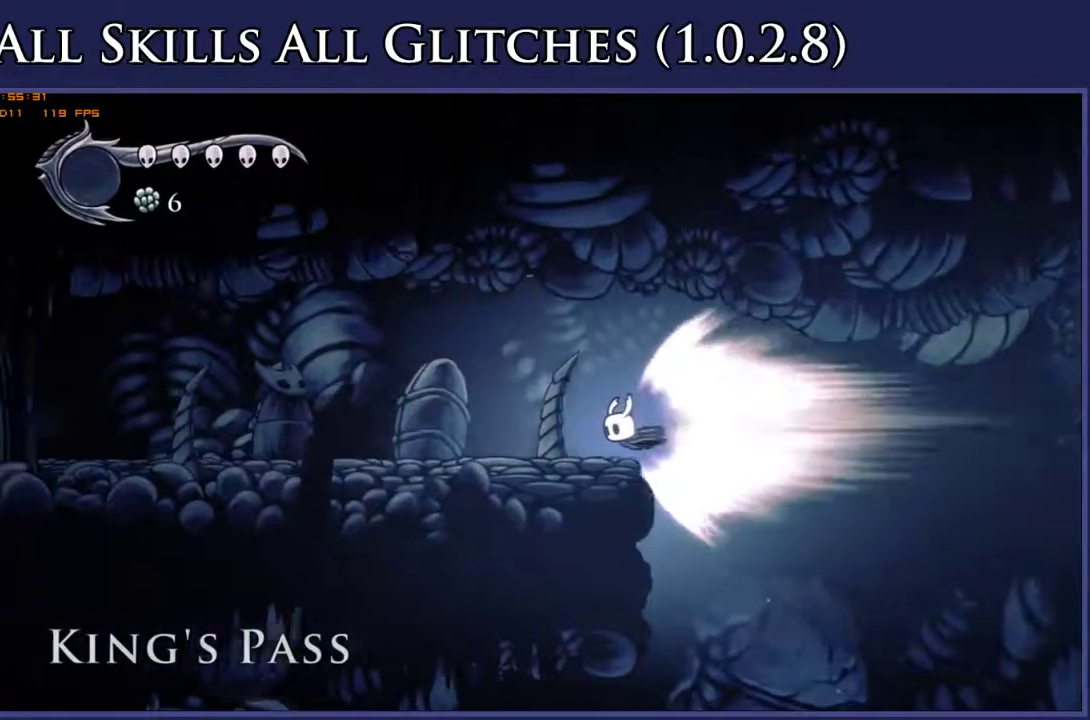
{"buttons": ["DPAD_LEFT"], "right_stick": "center", "events": []}
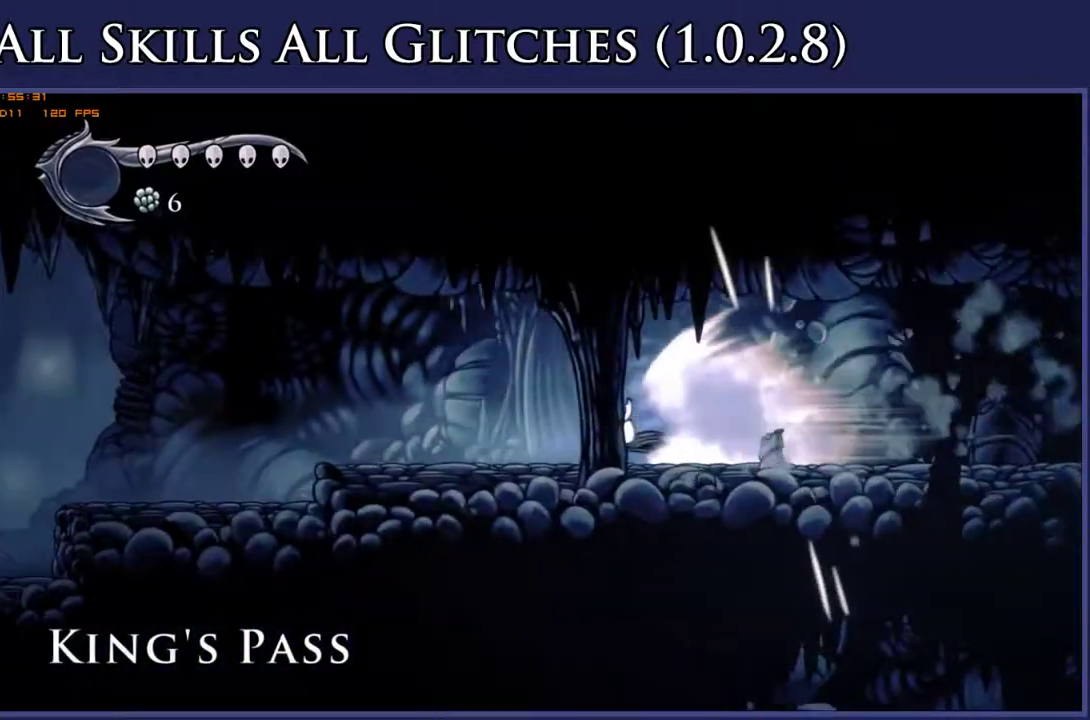
{"buttons": ["DPAD_LEFT"], "right_stick": "center", "events": []}
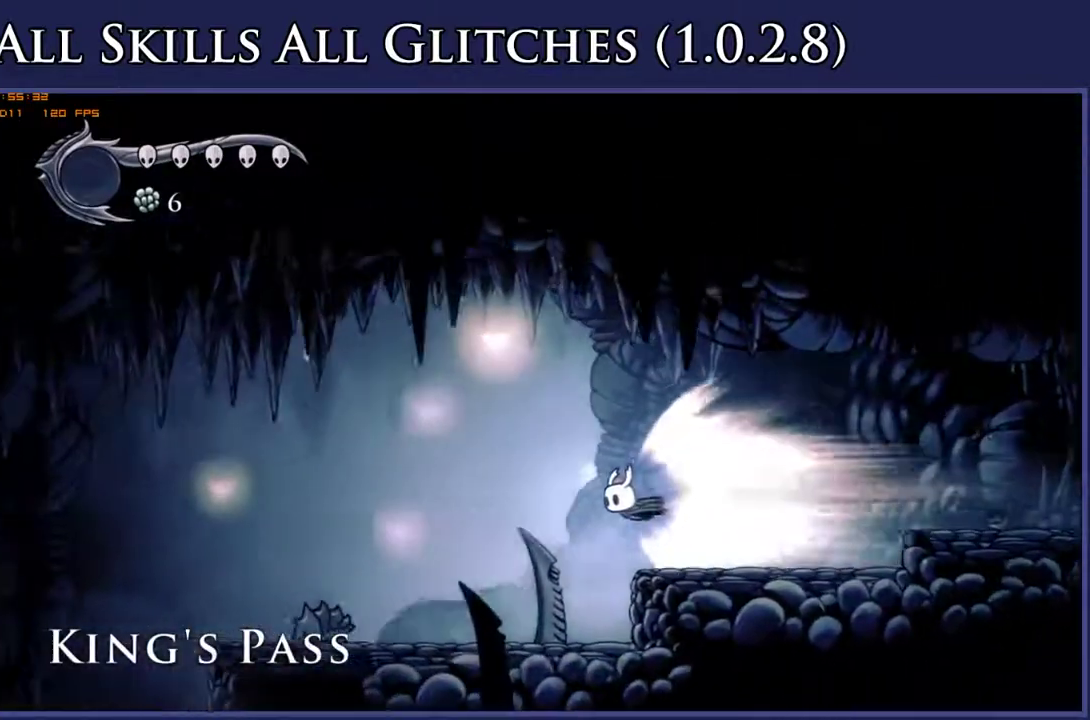
{"buttons": ["DPAD_LEFT"], "right_stick": "center", "events": [[300, "A", "down"], [383, "A", "up"]]}
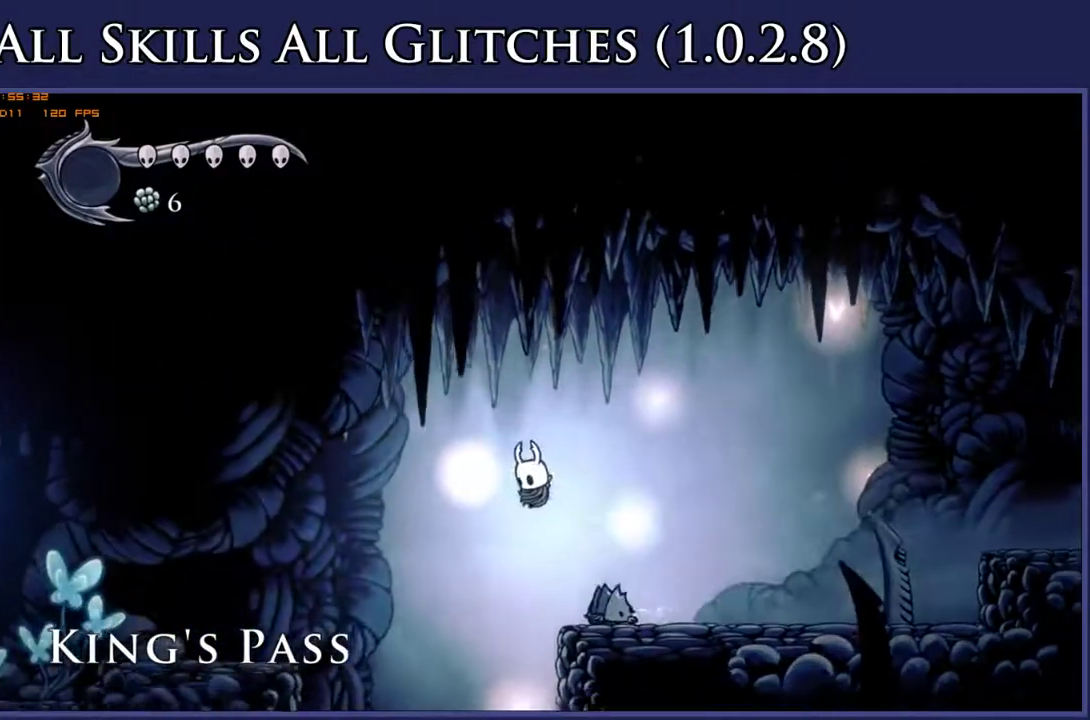
{"buttons": [], "right_stick": "center", "events": [[217, "DPAD_LEFT", "up"]]}
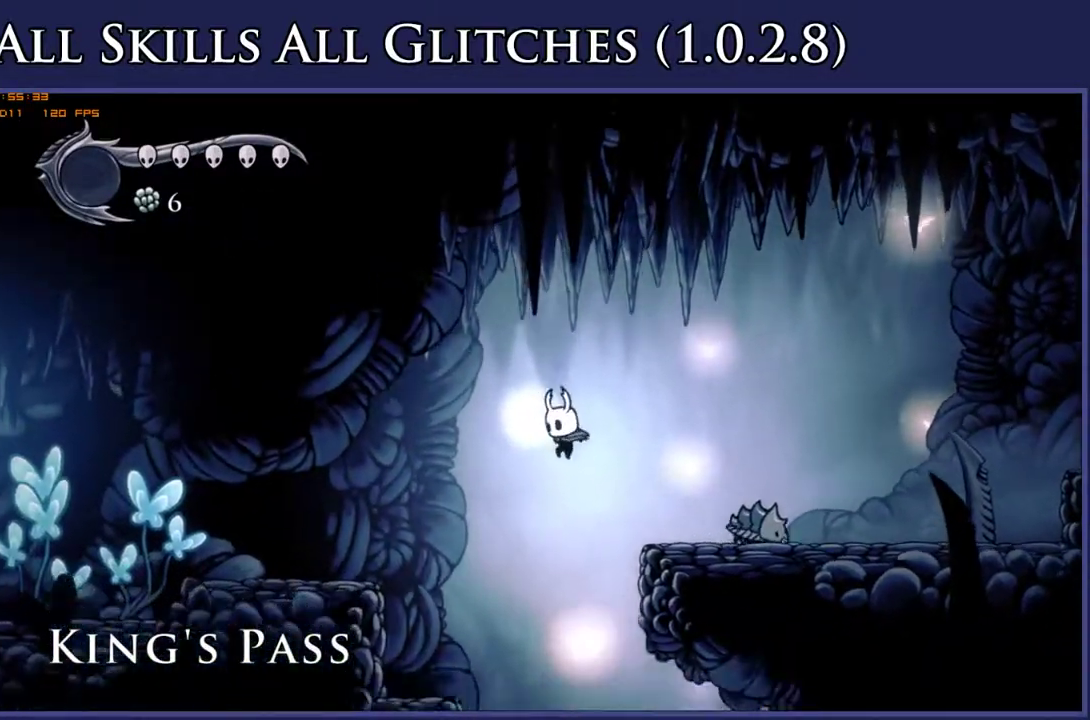
{"buttons": ["DPAD_RIGHT"], "right_stick": "center", "events": [[133, "DPAD_RIGHT", "down"]]}
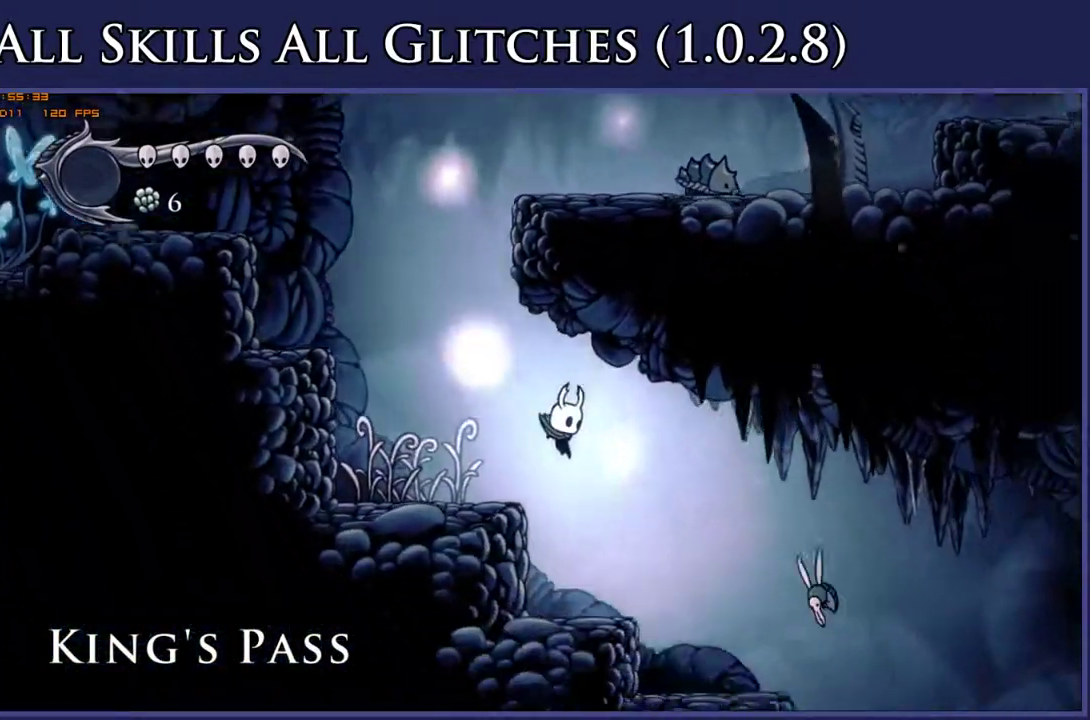
{"buttons": ["DPAD_RIGHT"], "right_stick": "center", "events": [[167, "R2", "down"], [333, "R2", "up"]]}
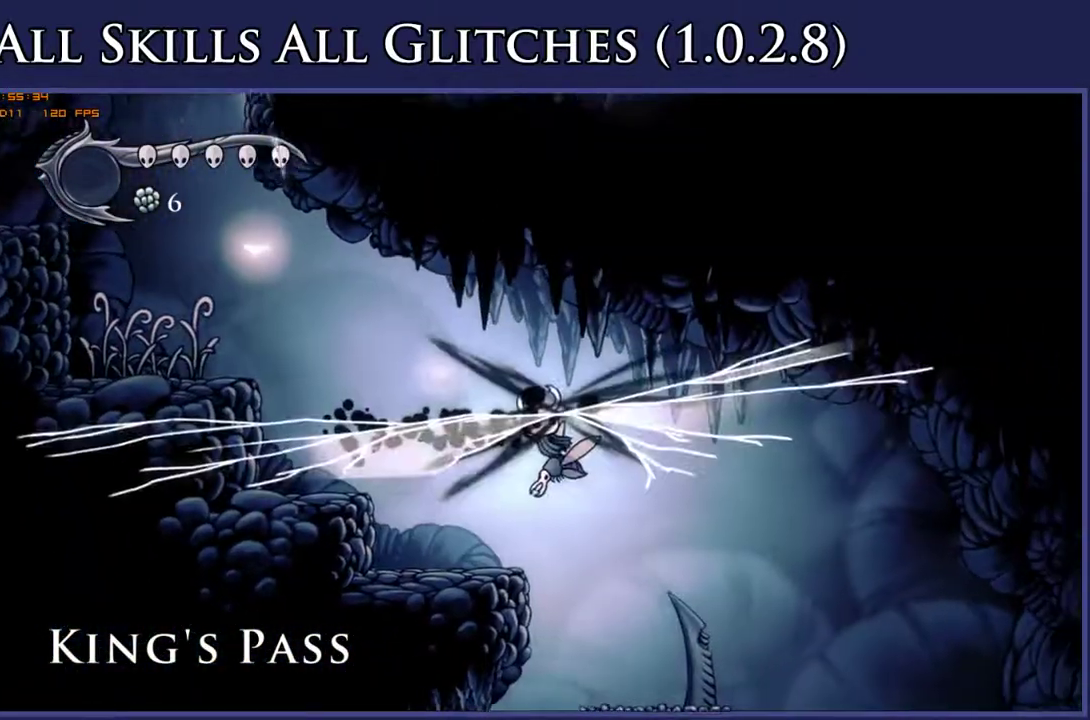
{"buttons": ["DPAD_RIGHT"], "right_stick": "center", "events": []}